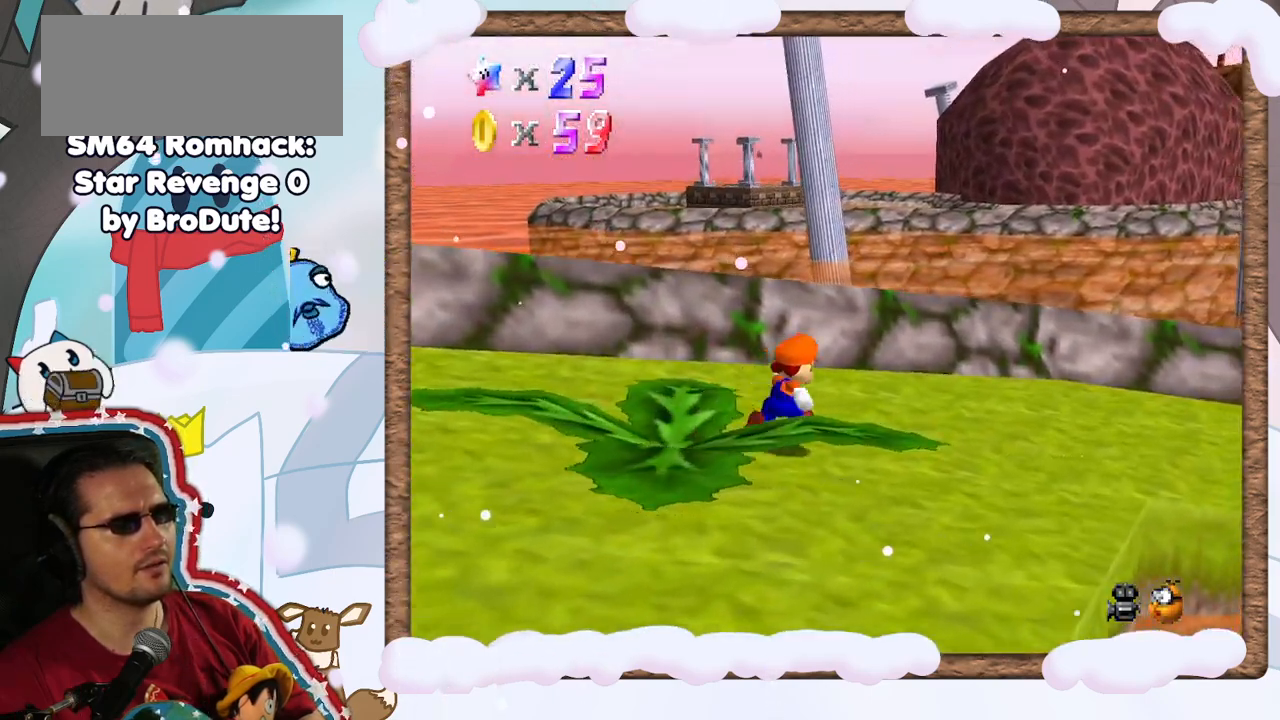
Gameplay with a controller (Nintendo layout); each line is a JSON object with the inputs held at the frame after it (dt_ms = milliseconds from this image to that frame). "events" lists button and stick changes between this image and that frame as [ms after this image, input, new state], when the widget could be followed in between. Not read: L3 R3.
{"dt_ms": 500, "buttons": [], "left_stick": "up-right", "events": [[333, "C_LEFT", "down"], [450, "C_LEFT", "up"]]}
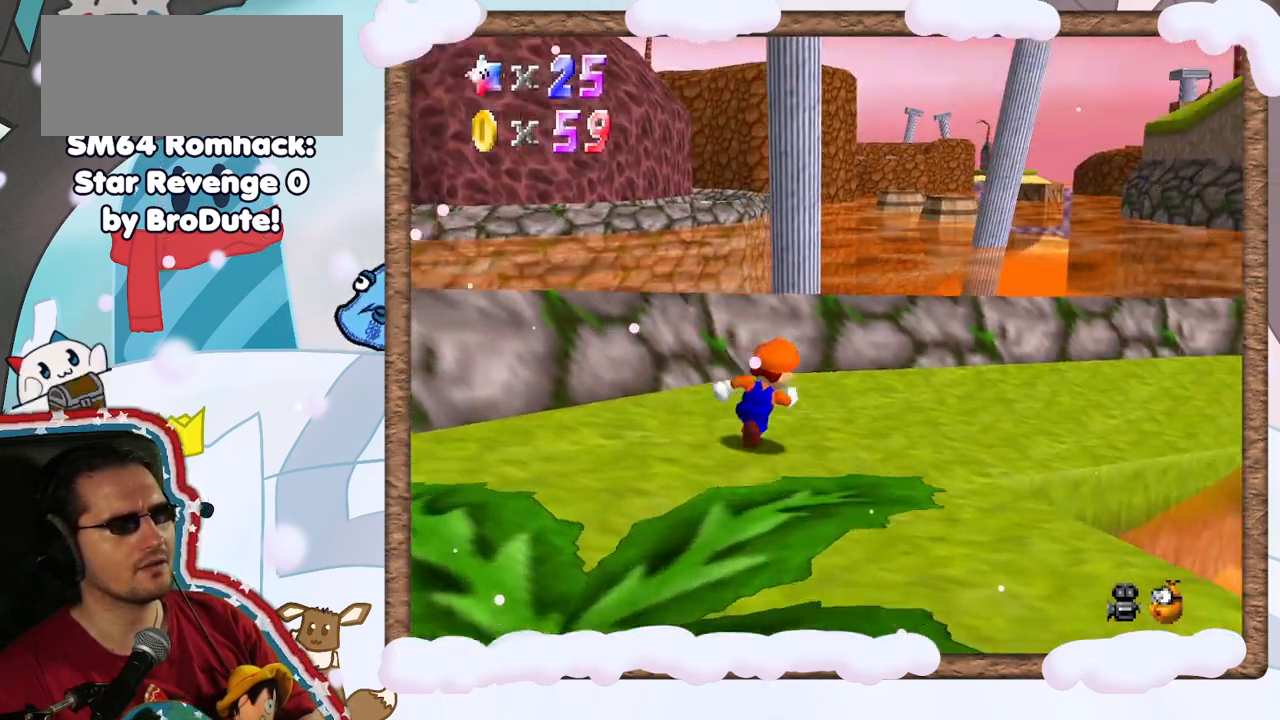
{"dt_ms": 500, "buttons": [], "left_stick": "up-left", "events": [[383, "left_stick", "up"], [483, "left_stick", "up-left"]]}
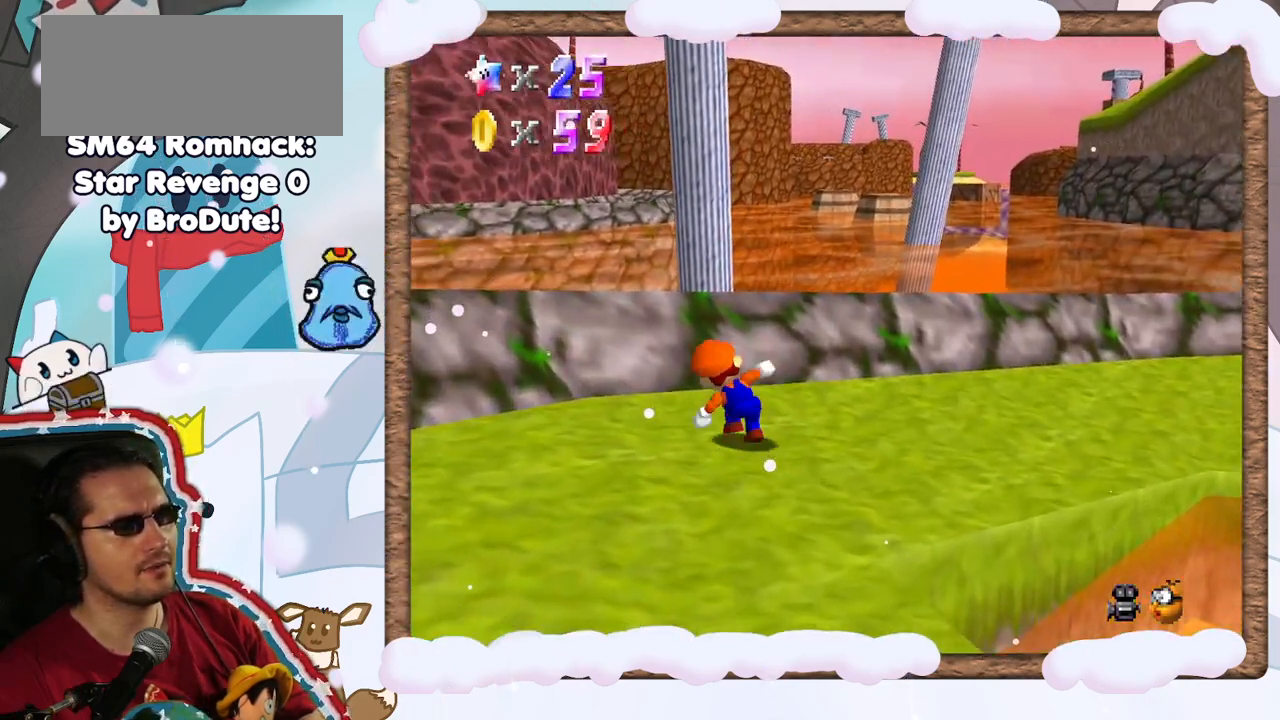
{"dt_ms": 500, "buttons": [], "left_stick": "center", "events": [[100, "C_DOWN", "down"], [217, "left_stick", "down-left"], [300, "C_DOWN", "up"], [333, "left_stick", "center"]]}
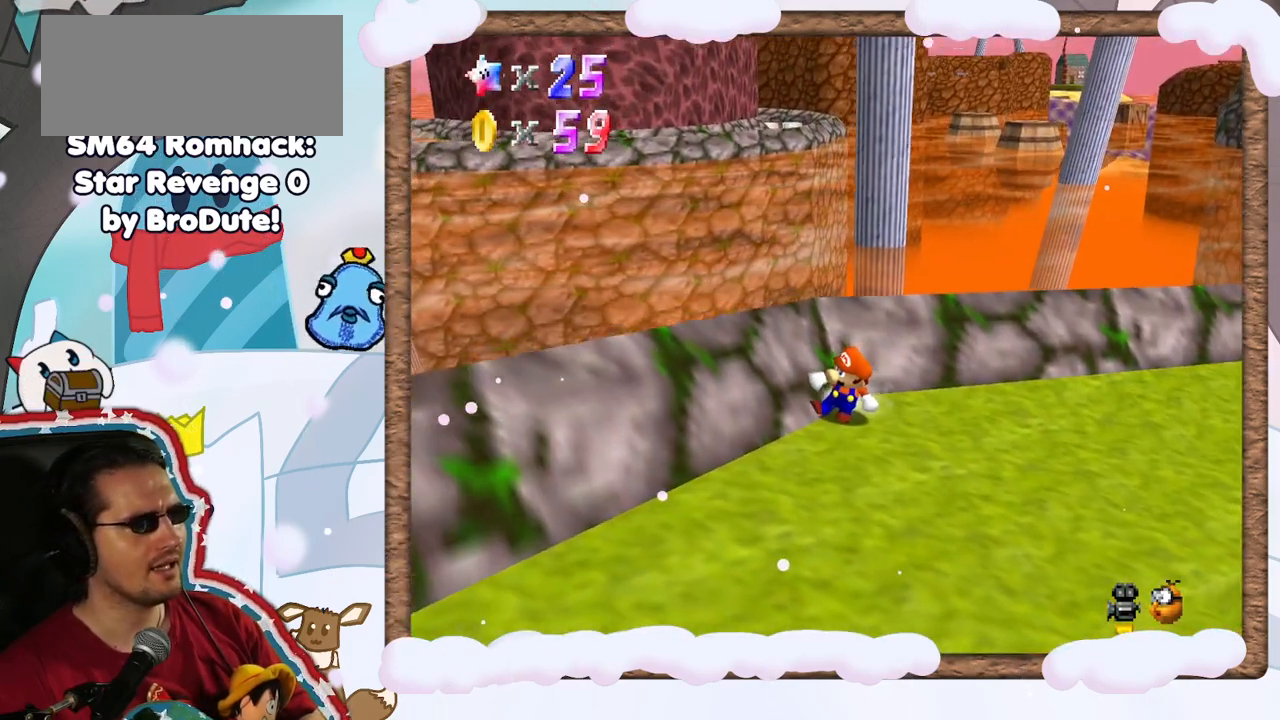
{"dt_ms": 500, "buttons": [], "left_stick": "center", "events": []}
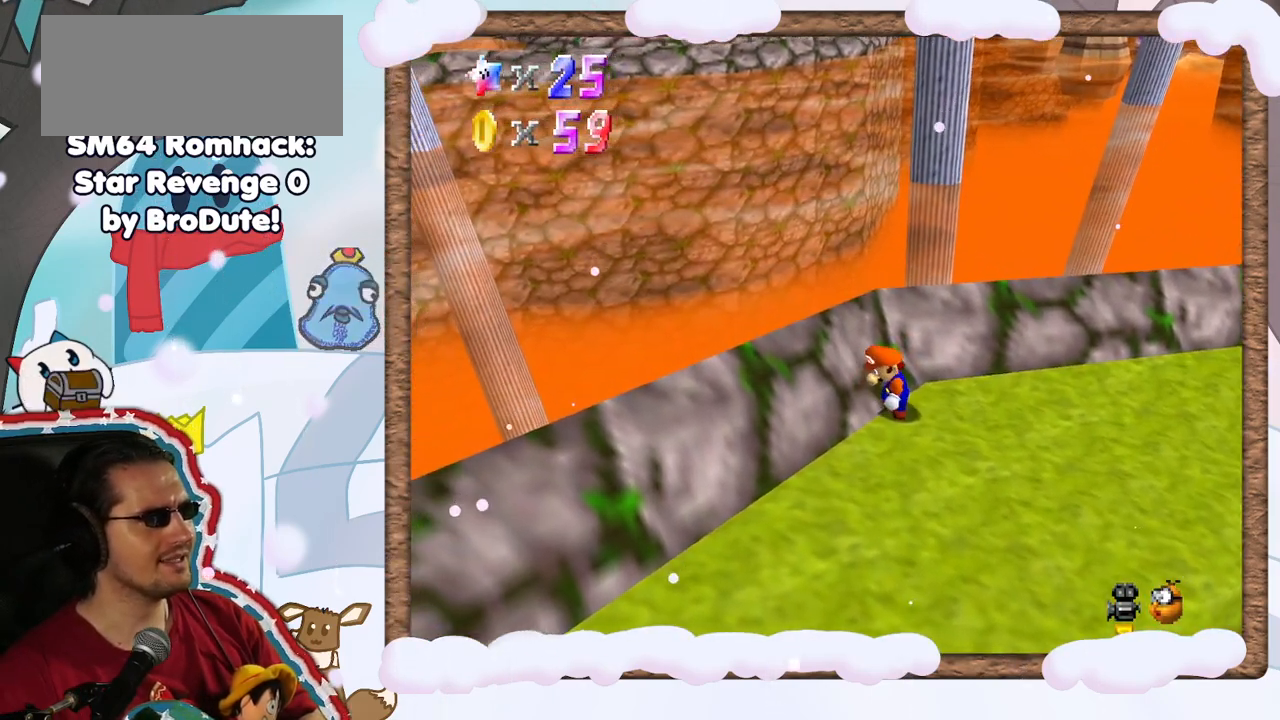
{"dt_ms": 500, "buttons": ["C_RIGHT"], "left_stick": "center", "events": [[83, "C_RIGHT", "down"], [233, "C_RIGHT", "up"], [400, "C_RIGHT", "down"]]}
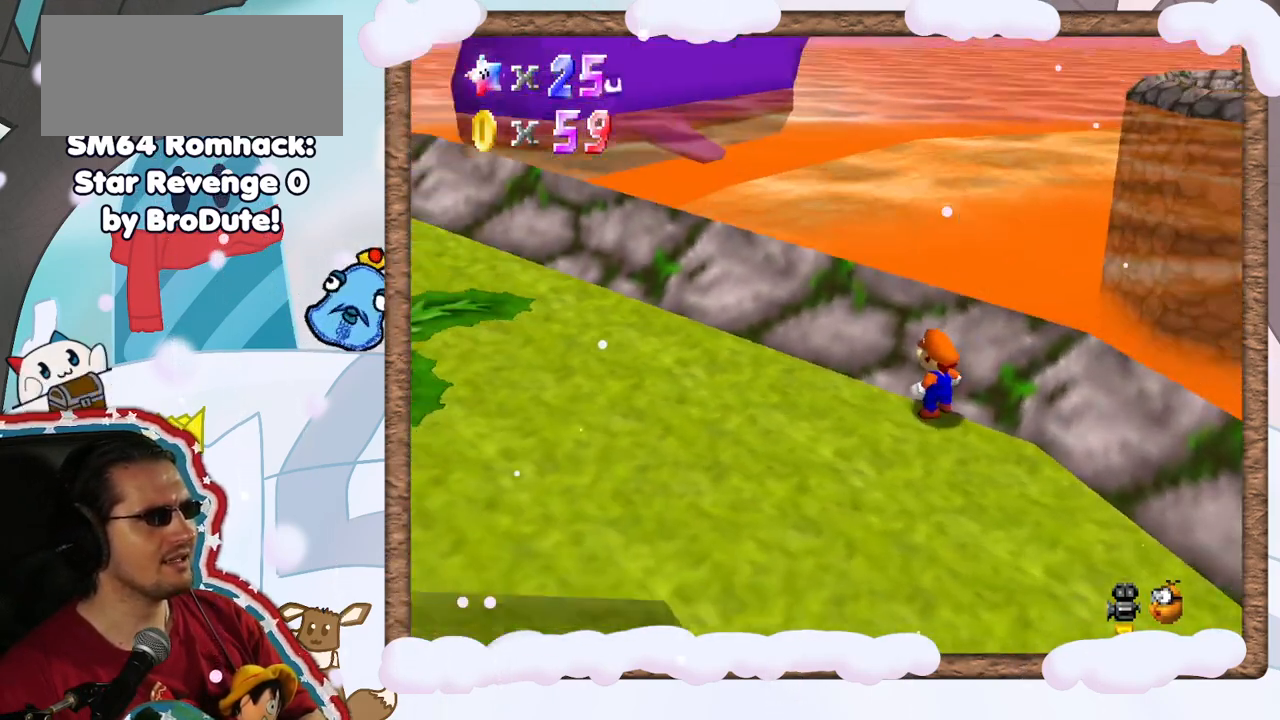
{"dt_ms": 1000, "buttons": [], "left_stick": "center", "events": [[33, "C_RIGHT", "up"], [150, "C_RIGHT", "down"], [300, "C_RIGHT", "up"], [500, "C_UP", "down"], [567, "C_UP", "up"], [683, "C_DOWN", "down"], [750, "C_DOWN", "up"]]}
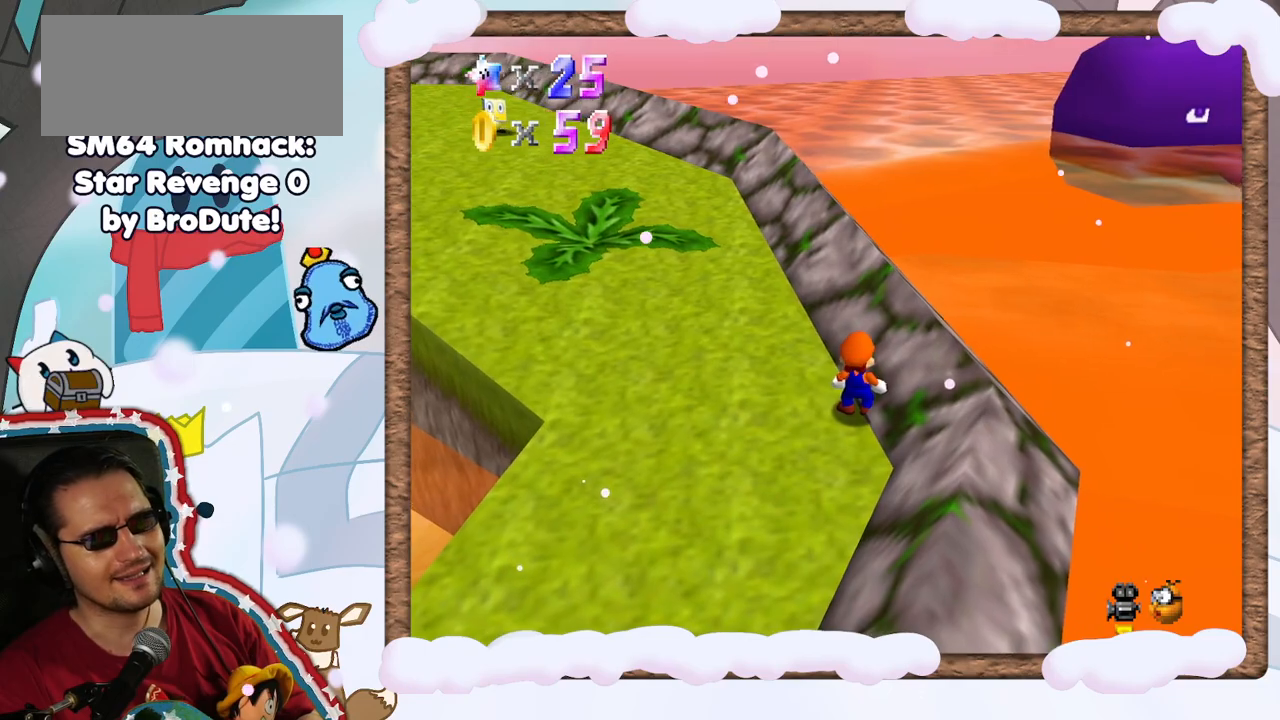
{"dt_ms": 500, "buttons": [], "left_stick": "center", "events": [[267, "C_RIGHT", "down"], [267, "left_stick", "left"], [383, "left_stick", "center"], [400, "C_RIGHT", "up"]]}
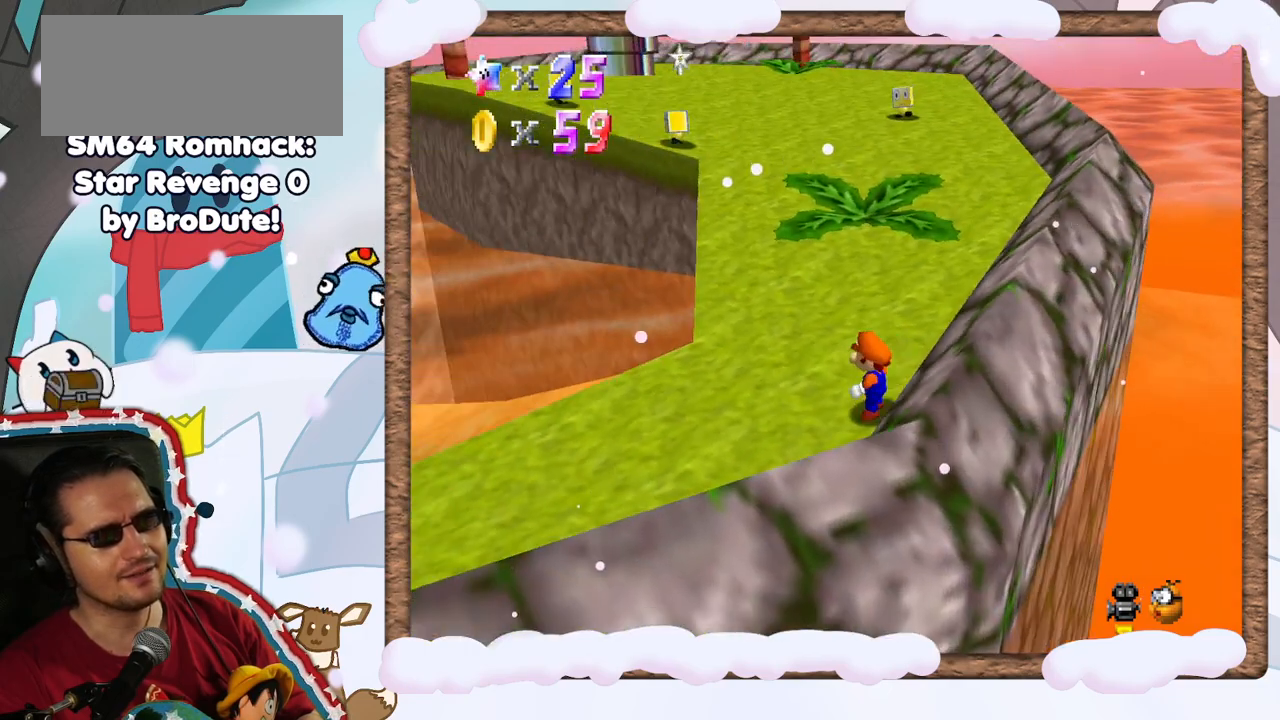
{"dt_ms": 500, "buttons": [], "left_stick": "left", "events": [[267, "left_stick", "left"]]}
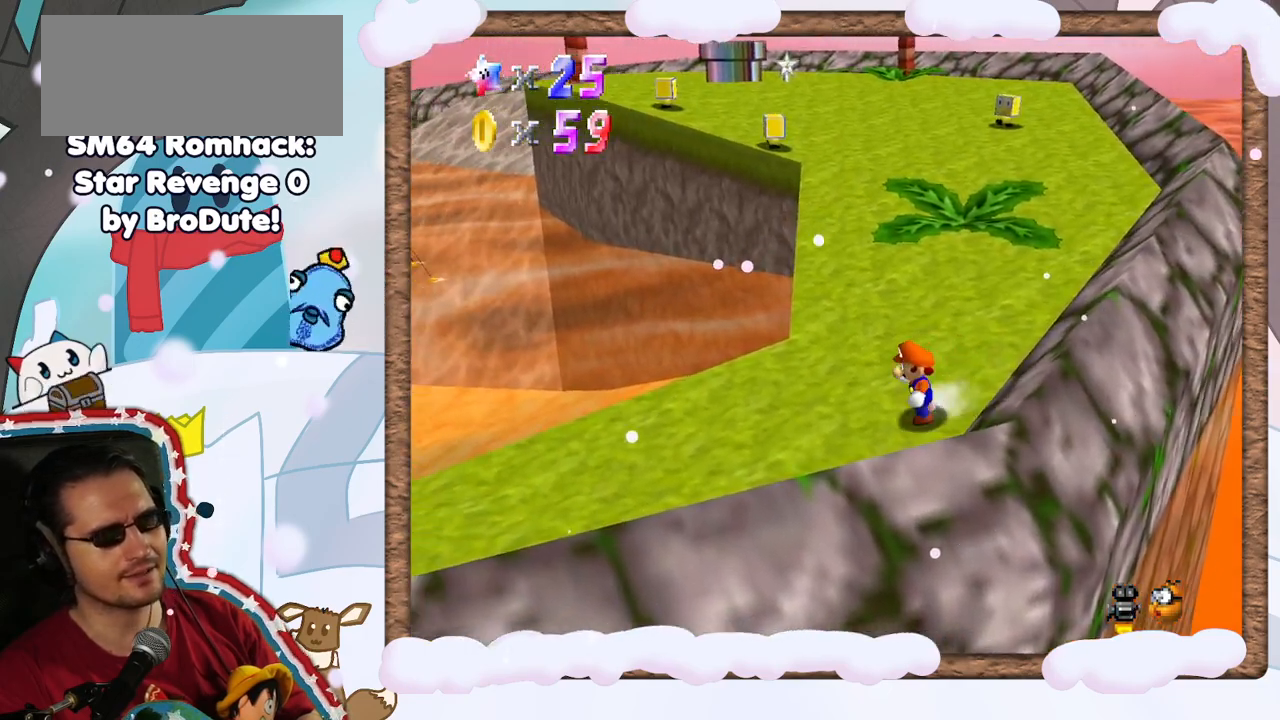
{"dt_ms": 500, "buttons": [], "left_stick": "left", "events": []}
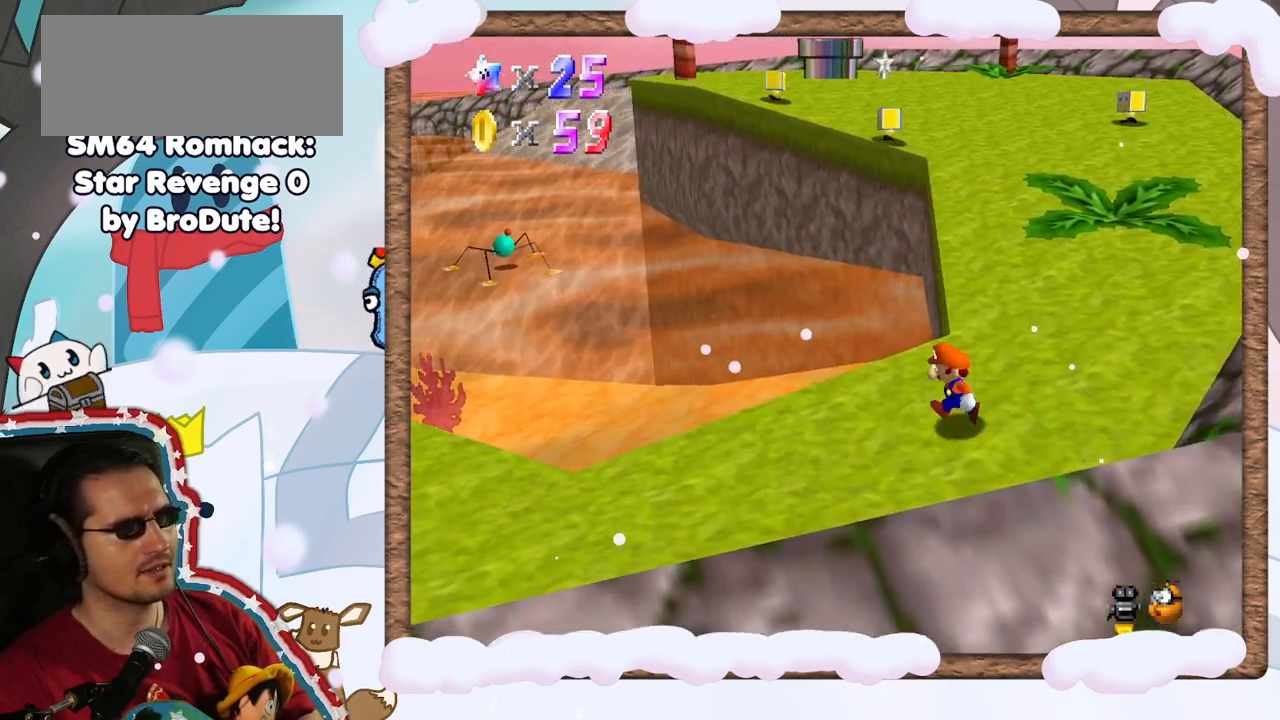
{"dt_ms": 500, "buttons": [], "left_stick": "down-left", "events": [[283, "left_stick", "down-left"]]}
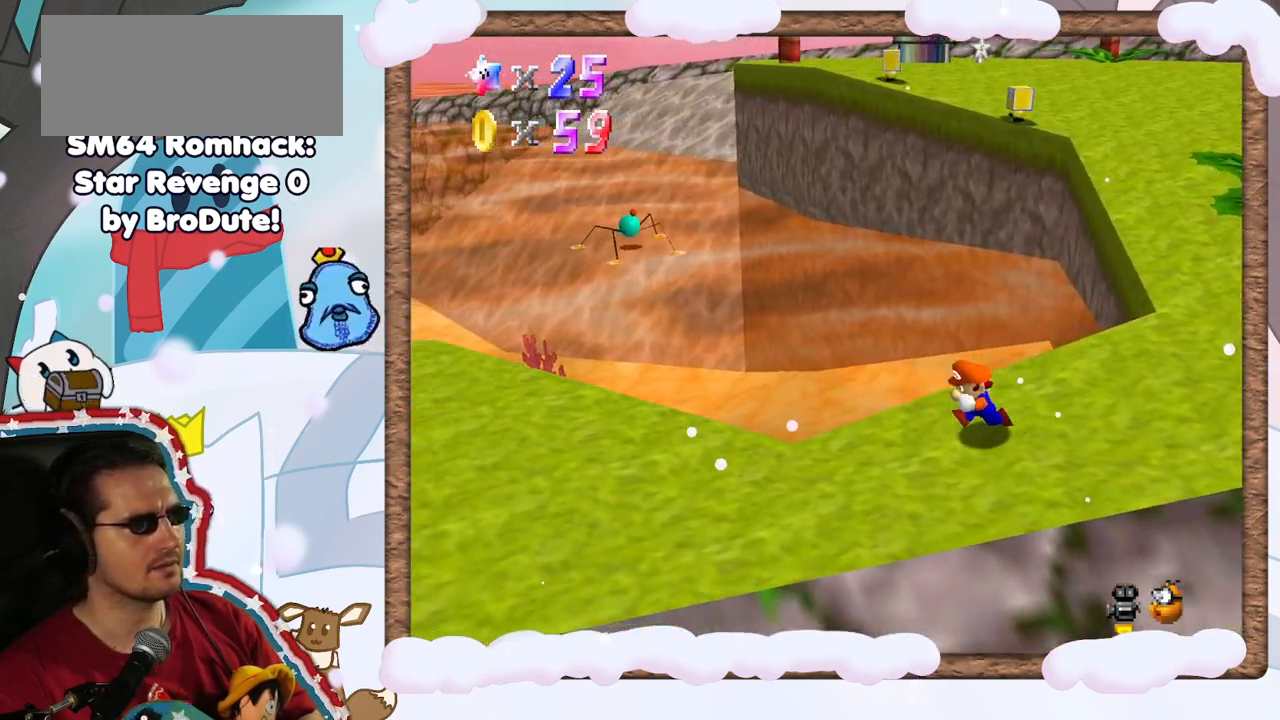
{"dt_ms": 500, "buttons": [], "left_stick": "up-left", "events": [[183, "C_RIGHT", "down"], [267, "C_RIGHT", "up"], [300, "left_stick", "left"], [400, "C_RIGHT", "down"], [450, "left_stick", "up-left"], [467, "C_RIGHT", "up"]]}
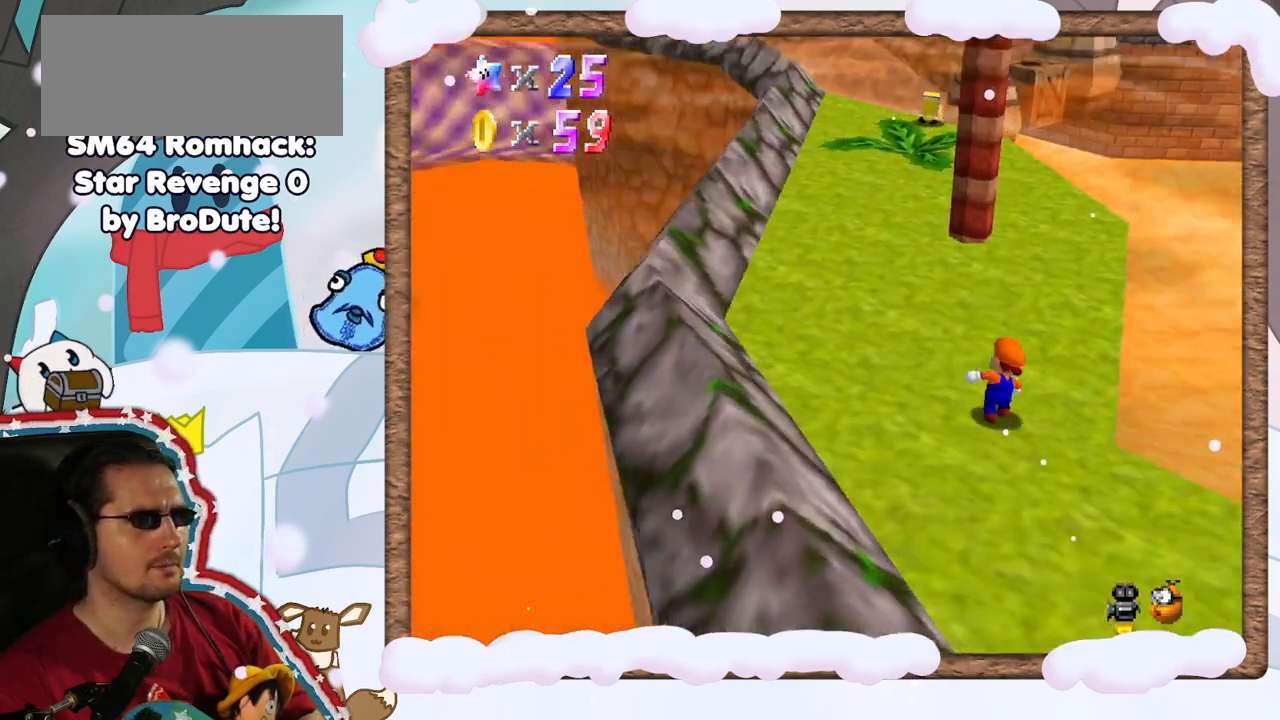
{"dt_ms": 500, "buttons": [], "left_stick": "up", "events": [[150, "left_stick", "up"]]}
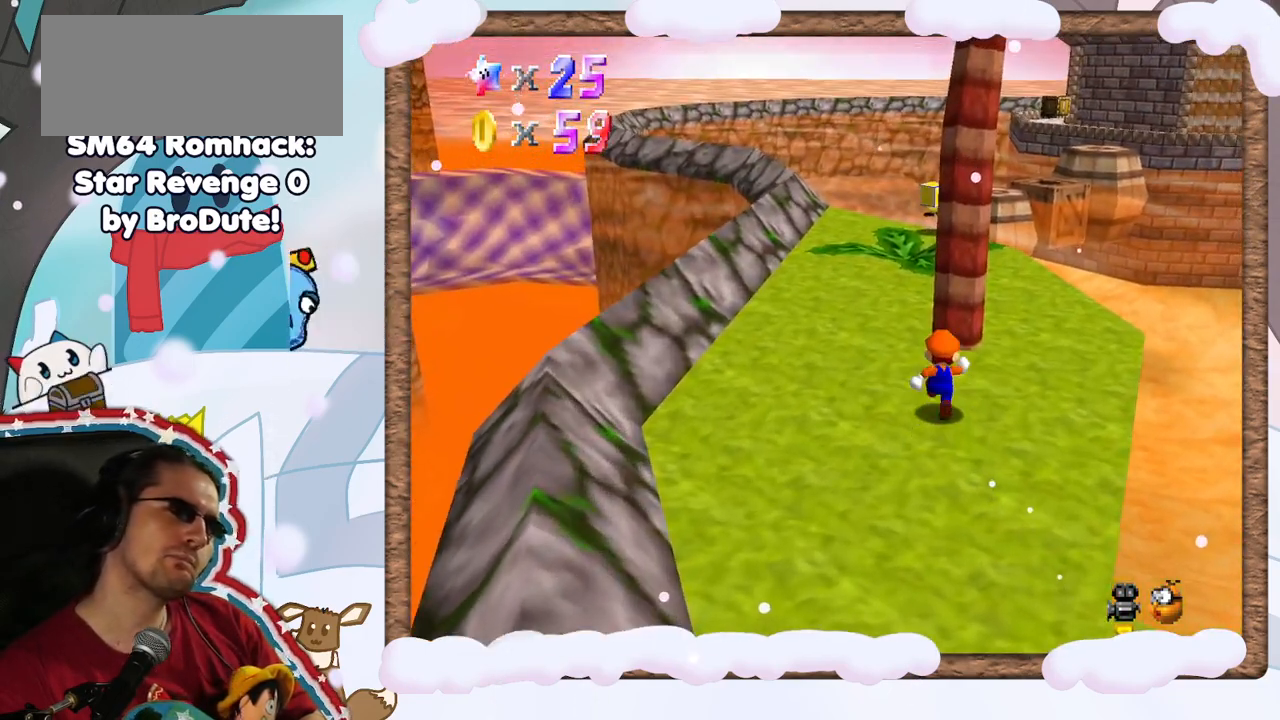
{"dt_ms": 500, "buttons": [], "left_stick": "up", "events": [[67, "left_stick", "up-left"], [267, "left_stick", "up"]]}